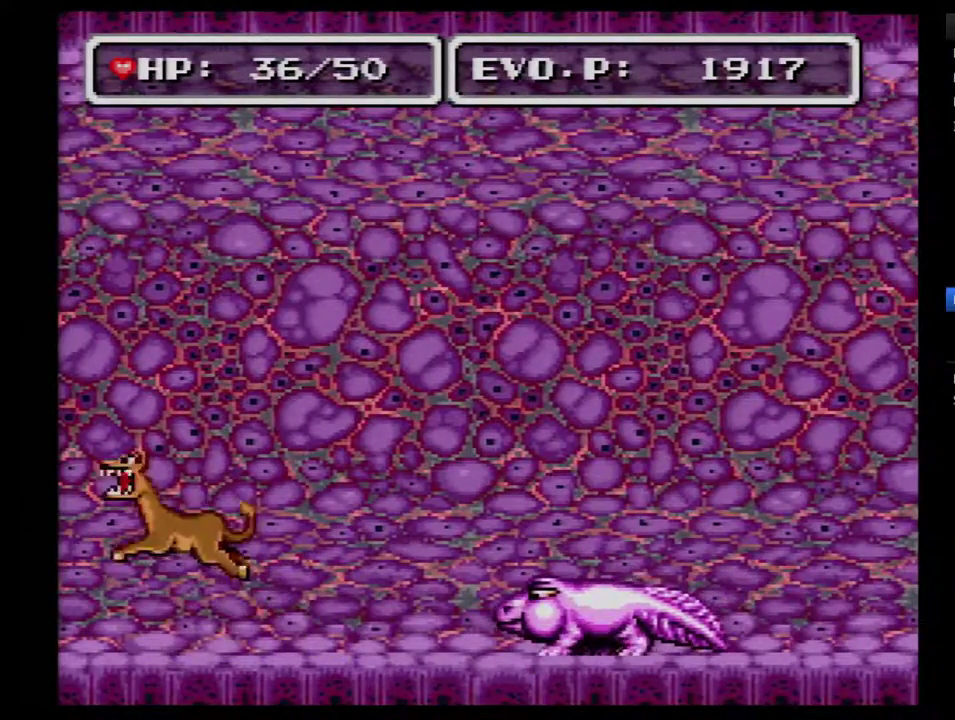
Gameplay with a controller (Nintendo layout); each line is a JSON object with the inputs held at the frame after it. "events" lists button and stick changes between this image and that frame as [ms after this image, input, new state], when the widget could be followed in between. Not read: L3 R3.
{"buttons": ["B", "DPAD_RIGHT"], "events": []}
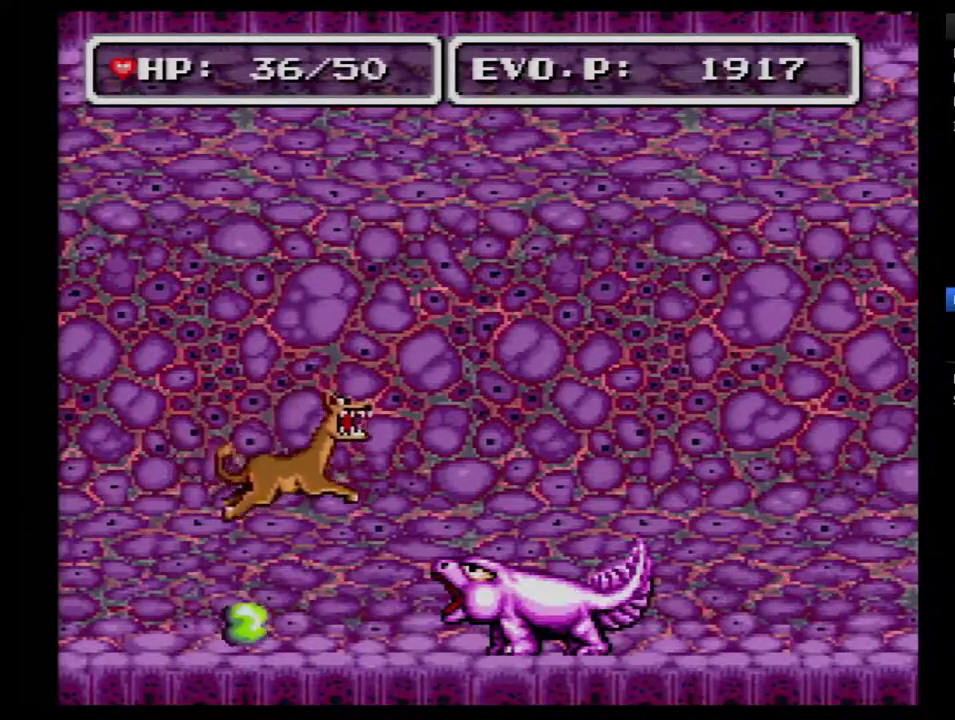
{"buttons": ["Y", "DPAD_RIGHT"], "events": [[100, "B", "up"], [167, "DPAD_RIGHT", "up"], [167, "Y", "down"], [217, "Y", "up"], [283, "Y", "down"], [383, "Y", "up"], [433, "Y", "down"], [467, "DPAD_RIGHT", "down"]]}
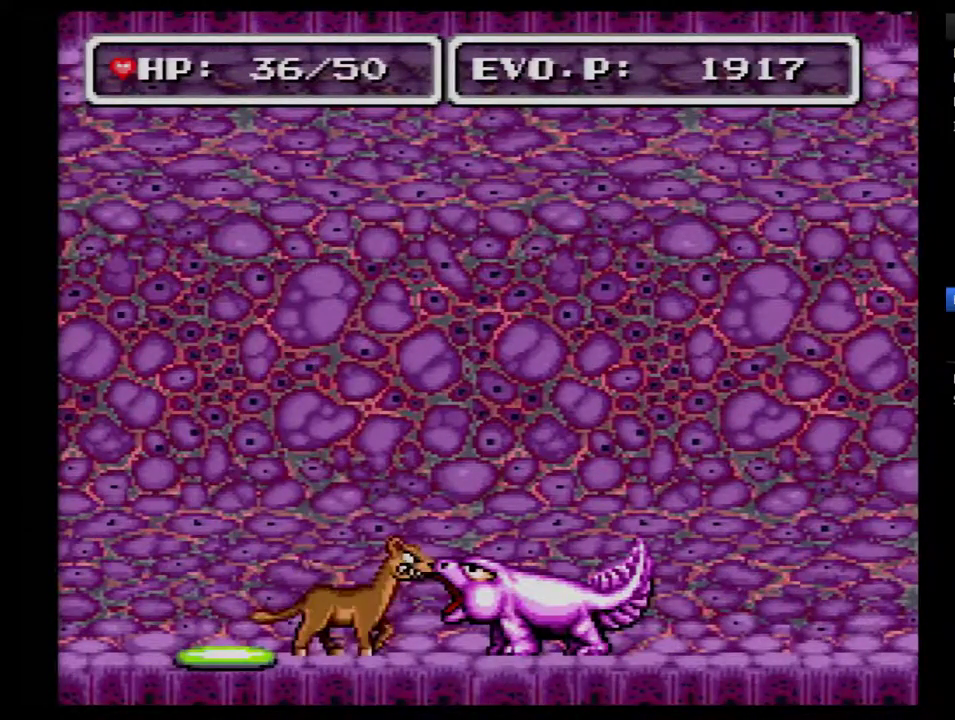
{"buttons": ["DPAD_RIGHT"], "events": [[33, "Y", "up"], [250, "Y", "down"], [383, "Y", "up"]]}
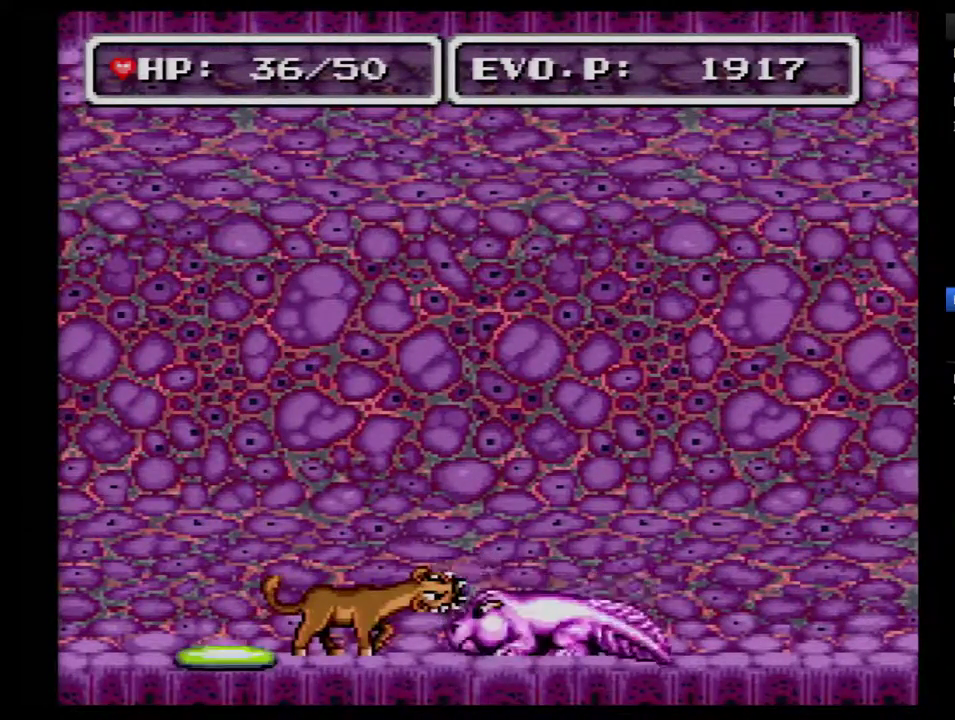
{"buttons": ["B"], "events": [[167, "Y", "down"], [183, "DPAD_RIGHT", "up"], [317, "DPAD_RIGHT", "down"], [317, "Y", "up"], [417, "DPAD_RIGHT", "up"], [467, "B", "down"]]}
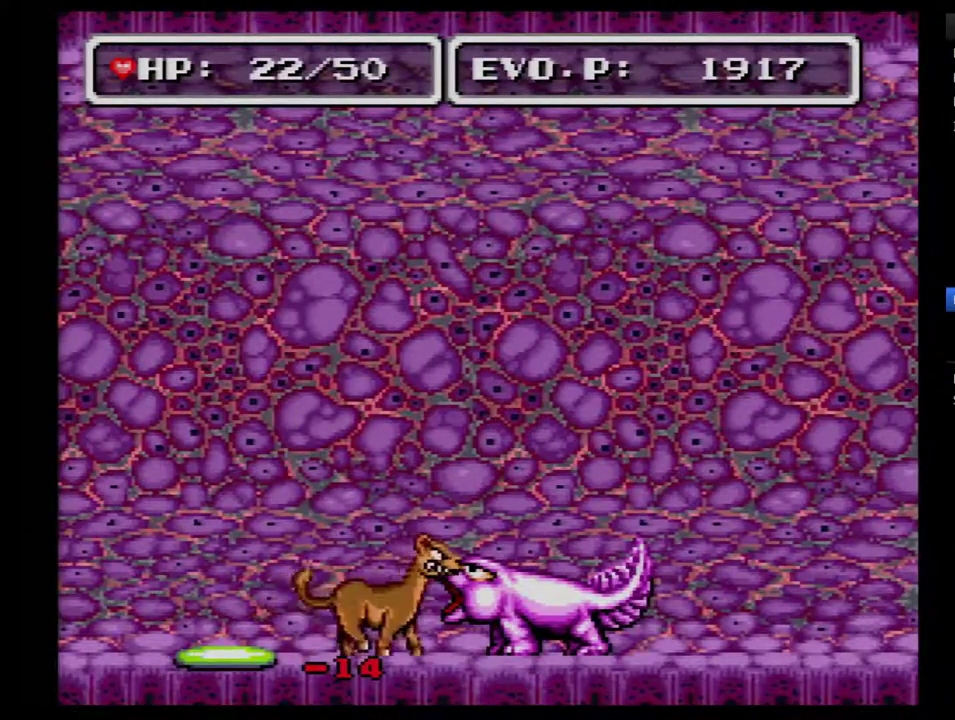
{"buttons": ["B", "DPAD_RIGHT"], "events": [[350, "DPAD_RIGHT", "down"]]}
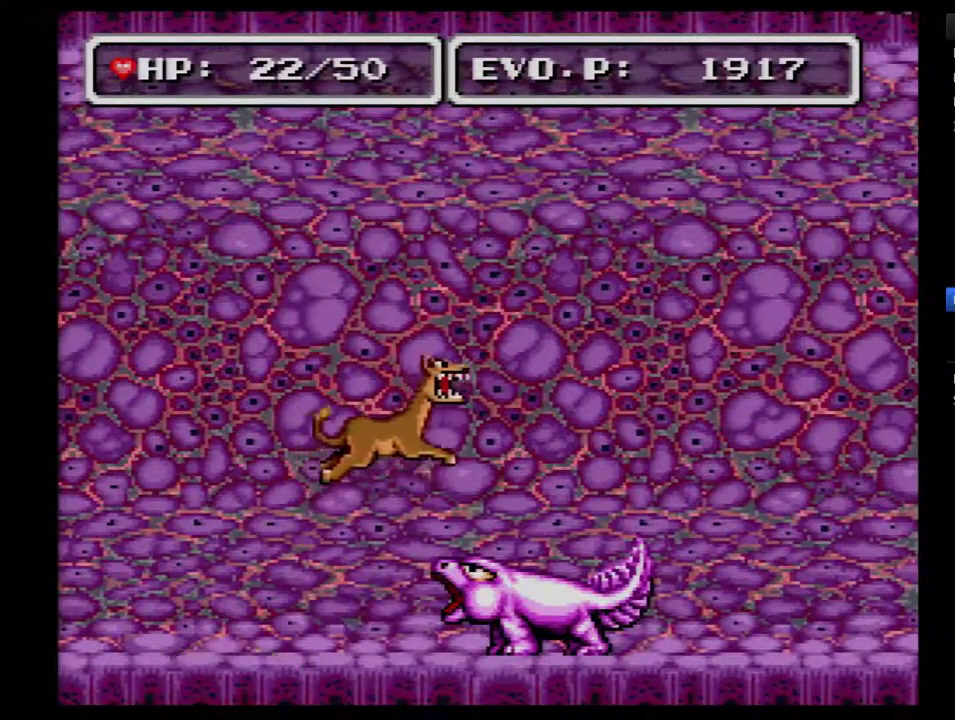
{"buttons": ["B", "DPAD_RIGHT"], "events": []}
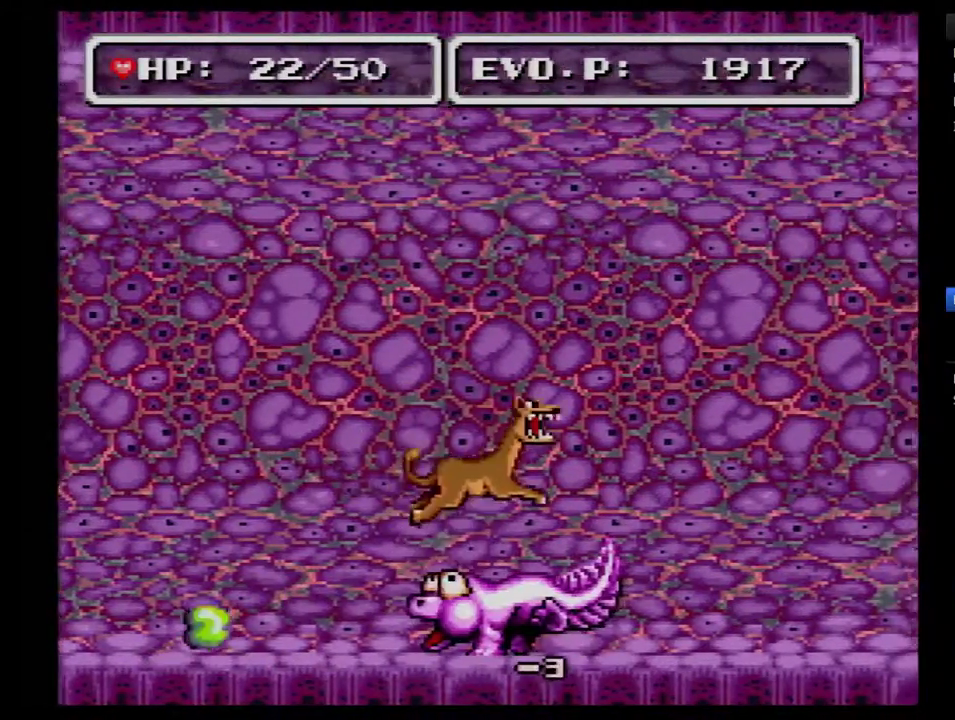
{"buttons": ["A"], "events": [[150, "B", "up"], [250, "DPAD_RIGHT", "up"], [317, "A", "down"], [400, "A", "up"], [467, "A", "down"]]}
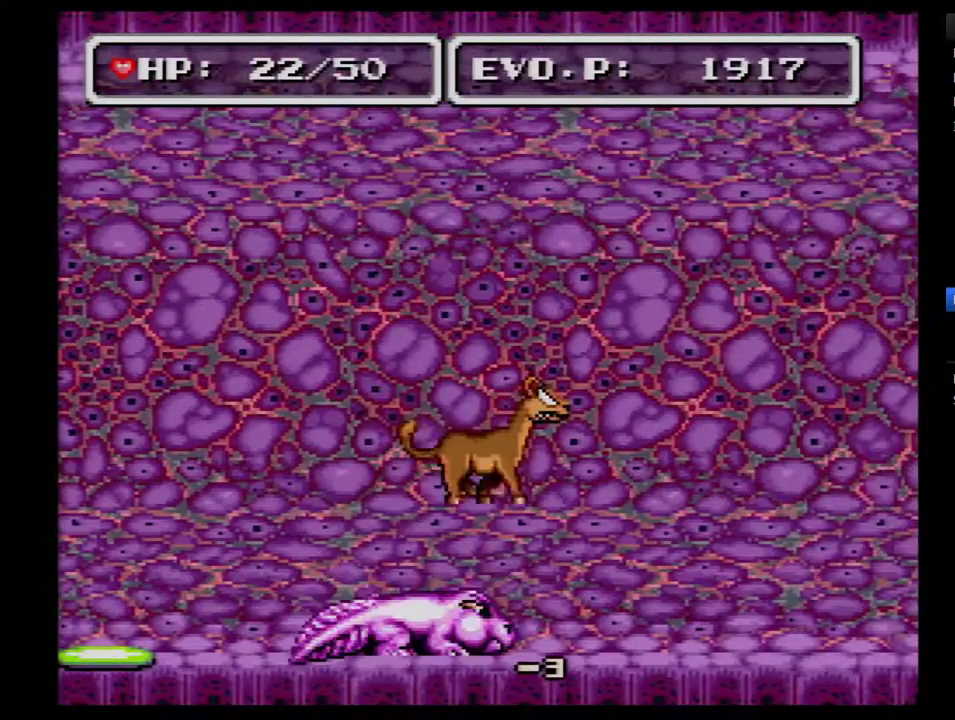
{"buttons": ["DPAD_LEFT"], "events": [[33, "A", "up"], [100, "A", "down"], [350, "A", "up"], [400, "DPAD_LEFT", "down"]]}
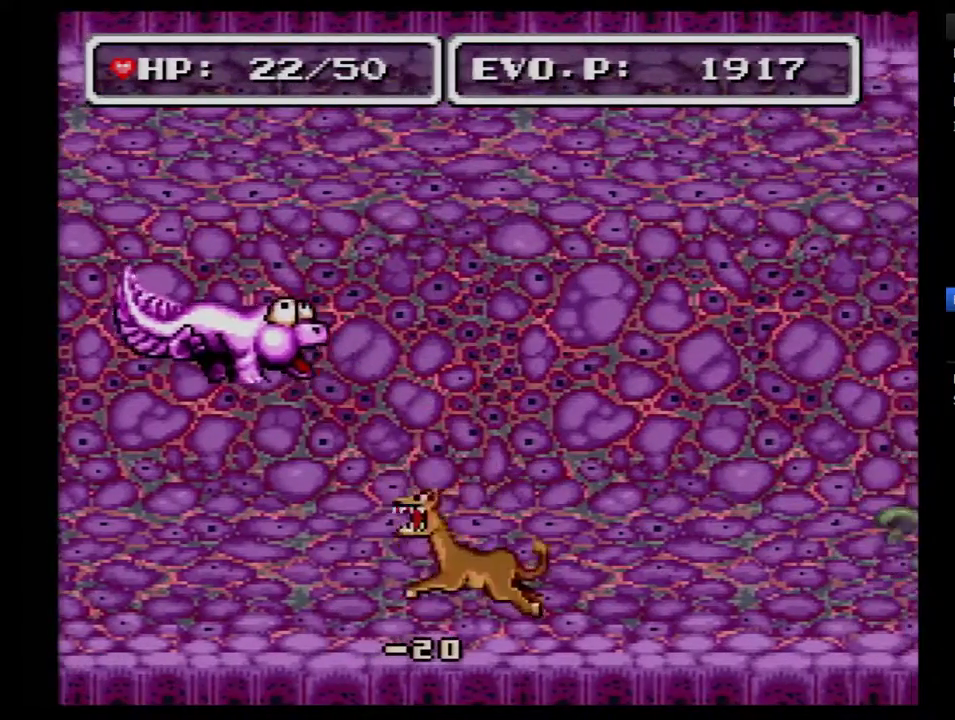
{"buttons": ["DPAD_LEFT"], "events": []}
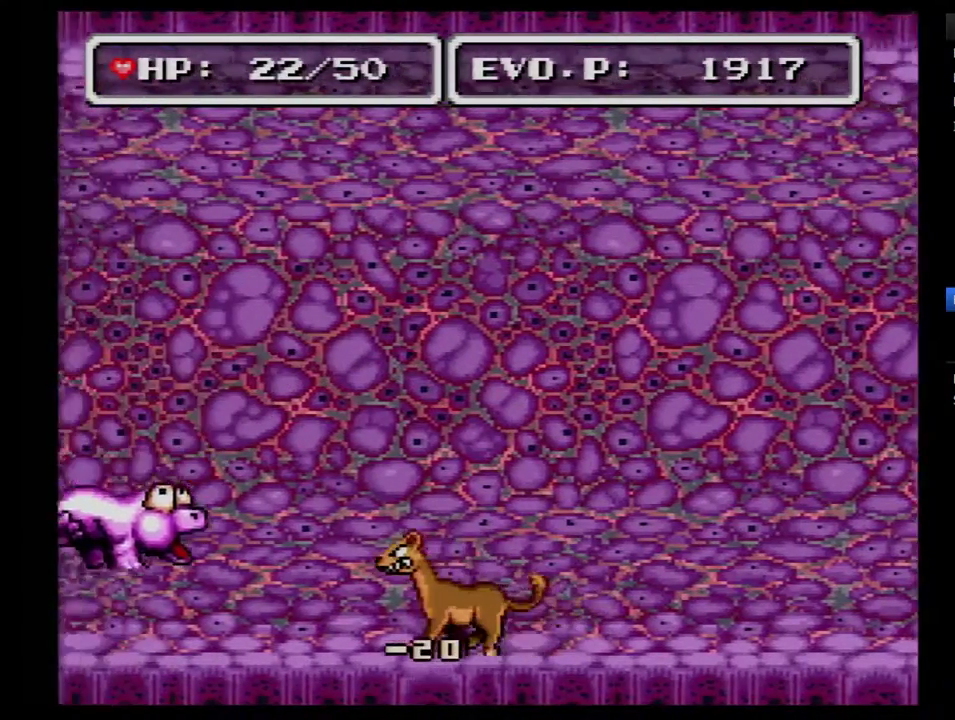
{"buttons": ["B", "DPAD_LEFT"], "events": [[183, "B", "down"]]}
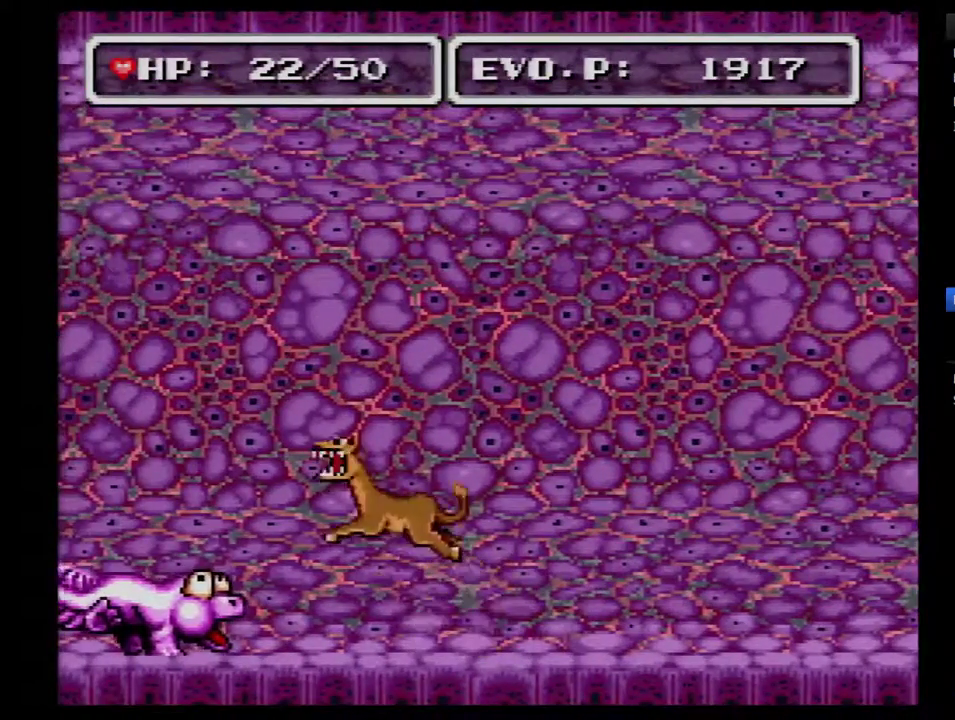
{"buttons": ["B"], "events": [[450, "DPAD_LEFT", "up"]]}
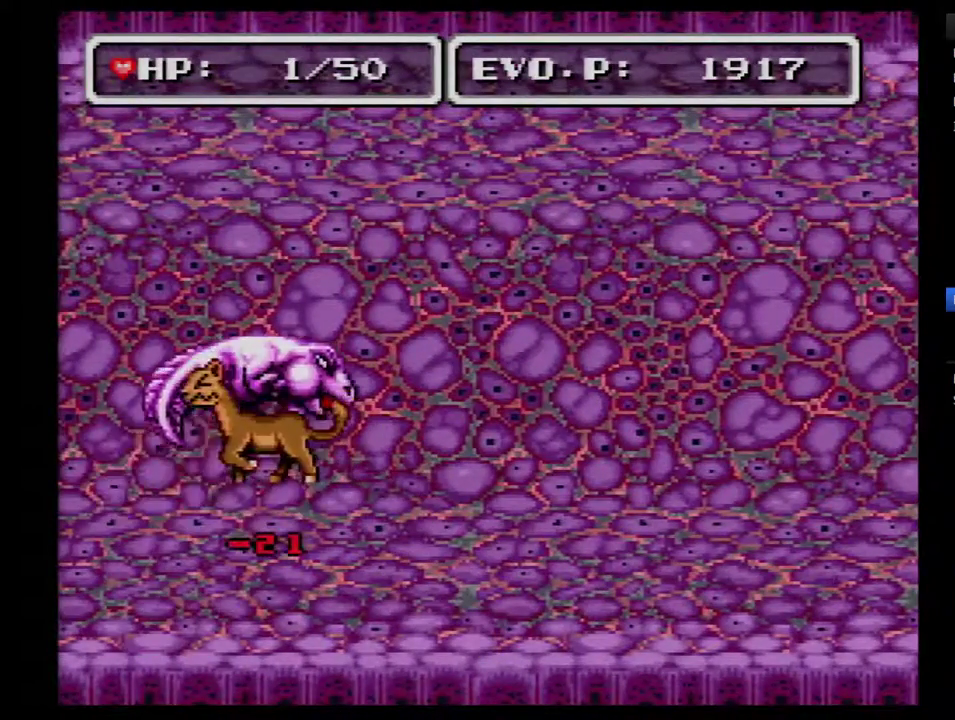
{"buttons": ["SELECT"], "events": [[17, "B", "up"], [50, "DPAD_RIGHT", "down"], [383, "DPAD_RIGHT", "up"], [483, "SELECT", "down"]]}
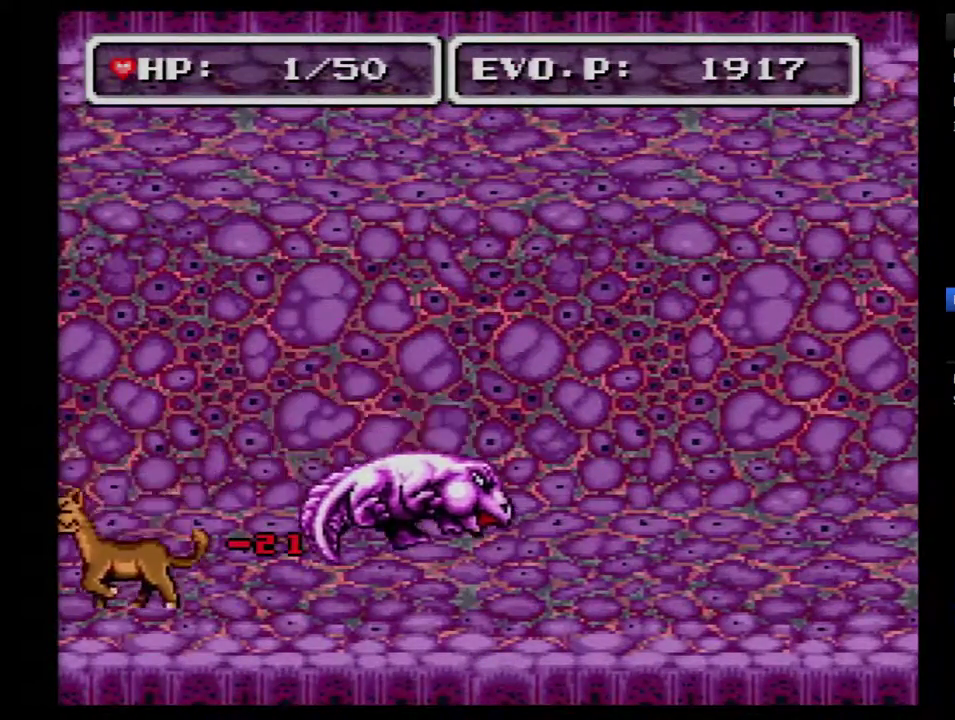
{"buttons": ["B"], "events": [[133, "SELECT", "up"], [417, "B", "down"]]}
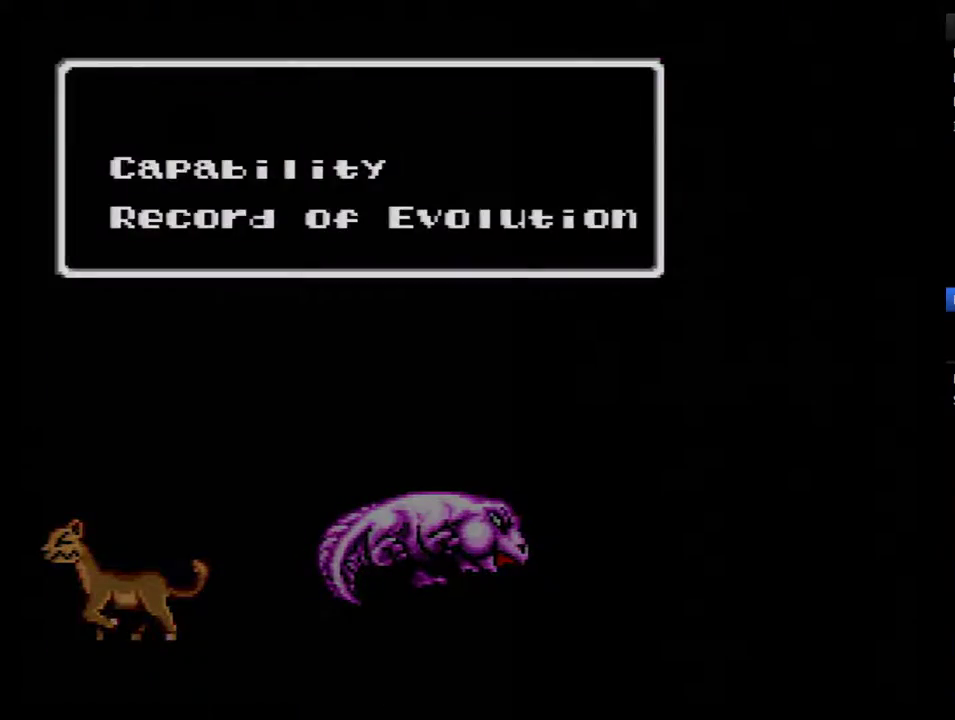
{"buttons": [], "events": [[17, "B", "up"], [233, "DPAD_RIGHT", "down"], [317, "DPAD_RIGHT", "up"], [383, "DPAD_RIGHT", "down"], [450, "DPAD_RIGHT", "up"]]}
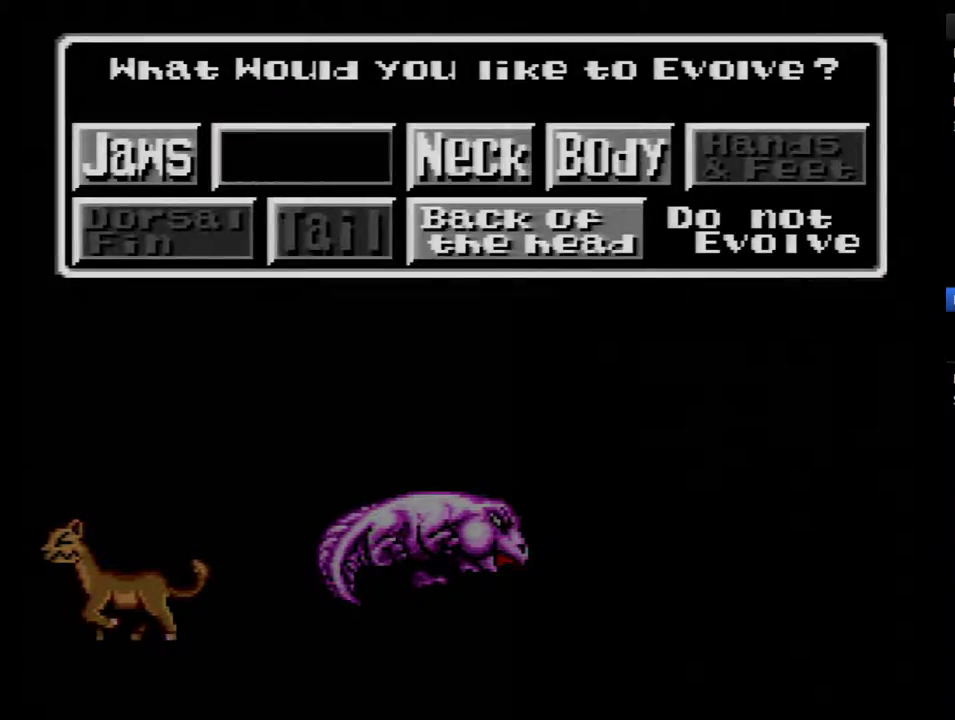
{"buttons": [], "events": [[100, "DPAD_DOWN", "down"], [200, "DPAD_DOWN", "up"], [383, "B", "down"], [450, "B", "up"]]}
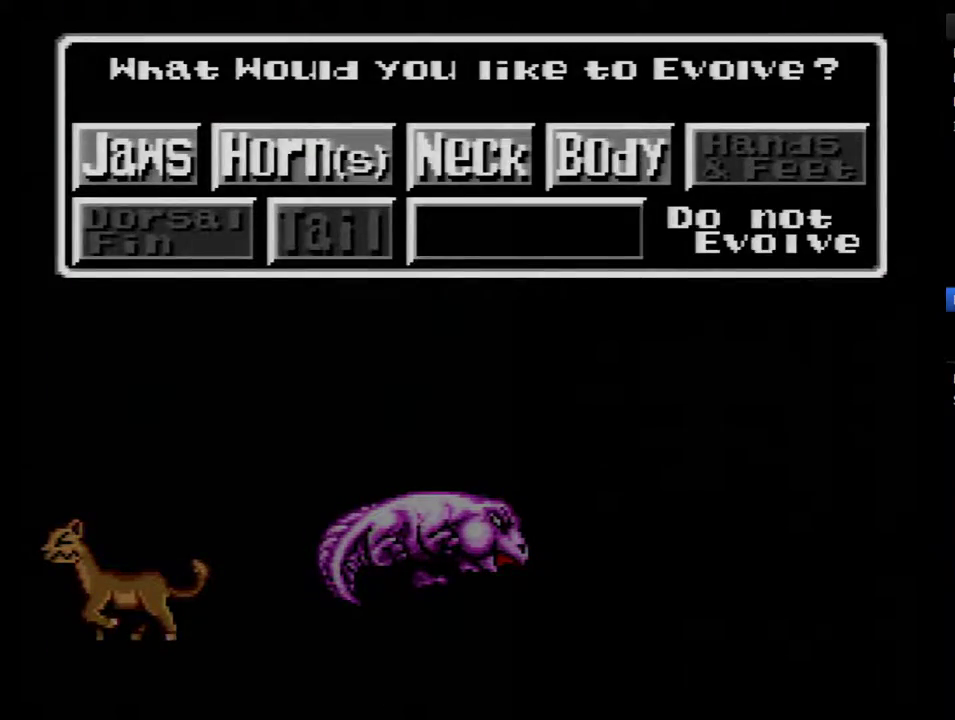
{"buttons": ["B"], "events": [[450, "B", "down"]]}
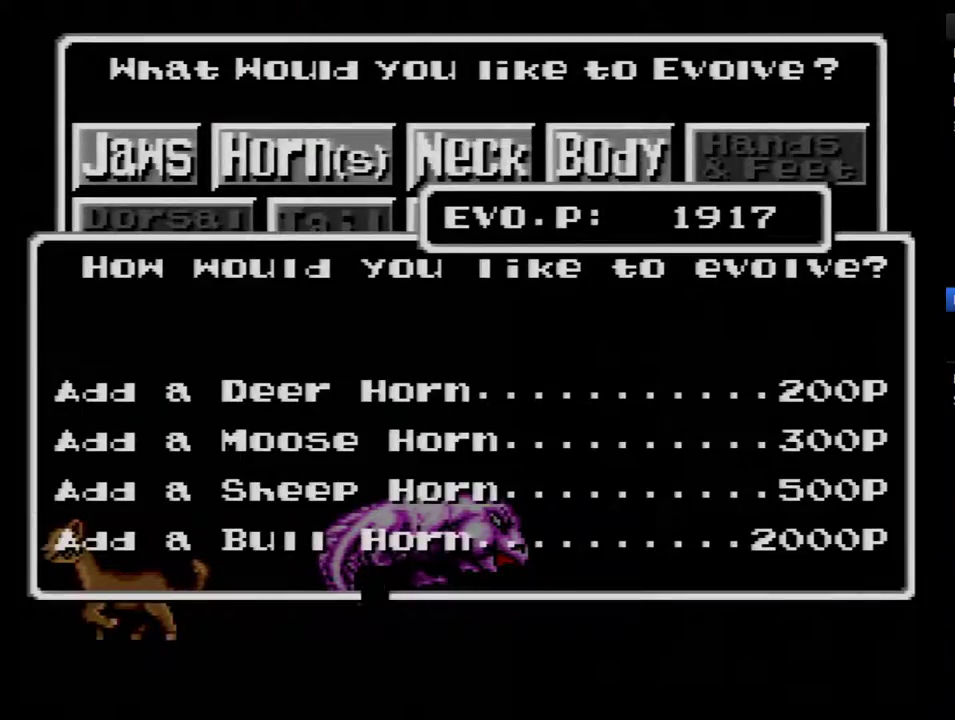
{"buttons": ["B"], "events": [[17, "B", "up"], [67, "B", "down"], [133, "B", "up"], [200, "B", "down"], [417, "B", "up"], [483, "B", "down"]]}
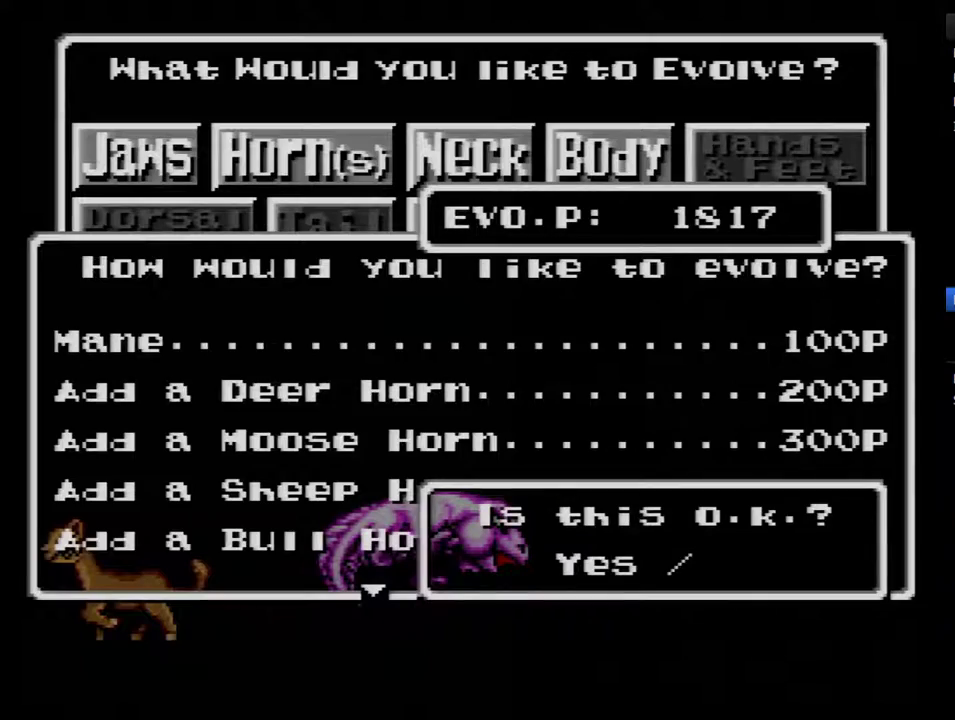
{"buttons": [], "events": [[67, "B", "up"]]}
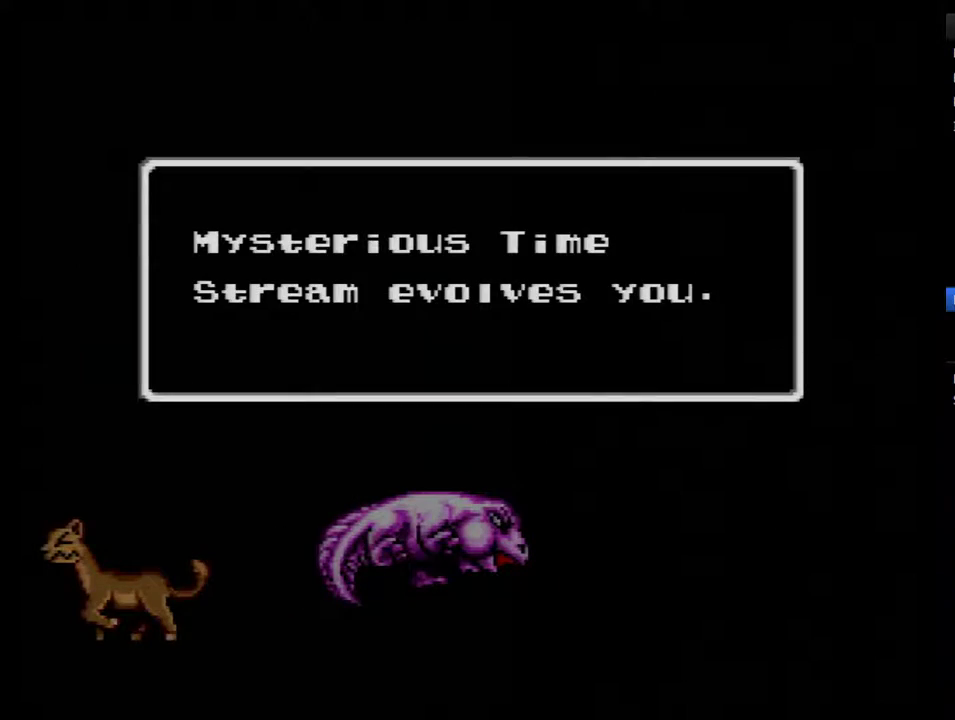
{"buttons": [], "events": [[417, "B", "down"], [483, "B", "up"]]}
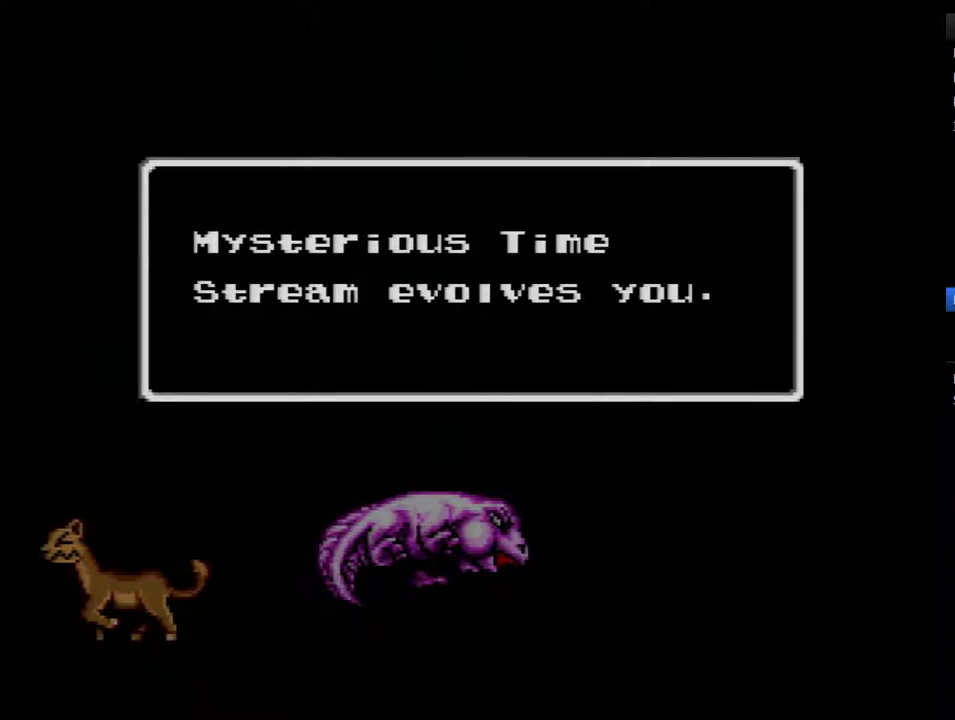
{"buttons": [], "events": [[67, "B", "down"], [133, "B", "up"]]}
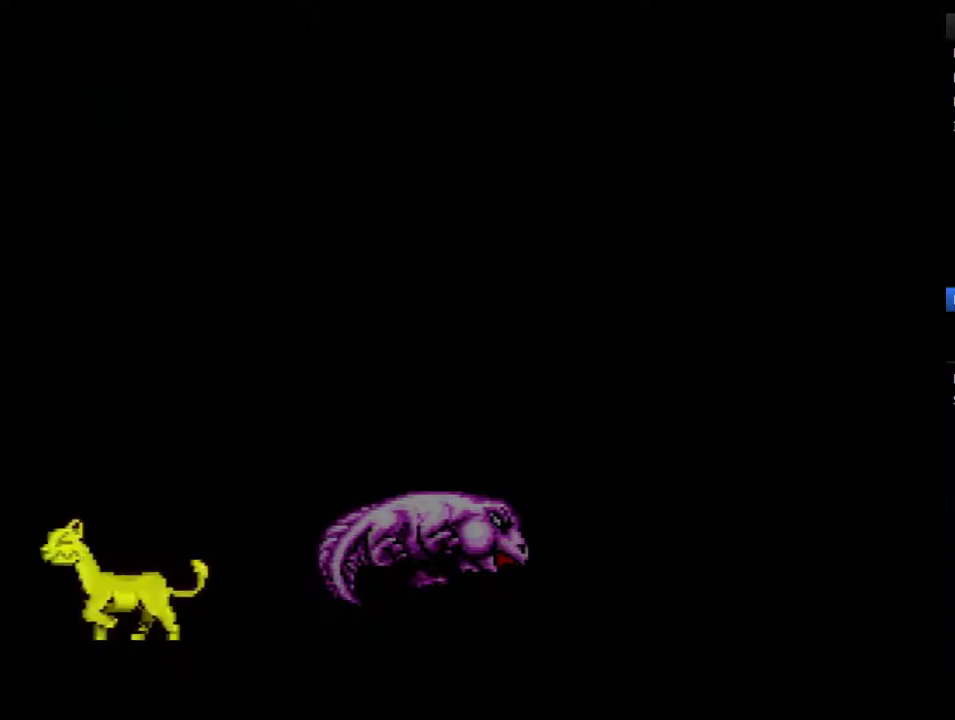
{"buttons": [], "events": []}
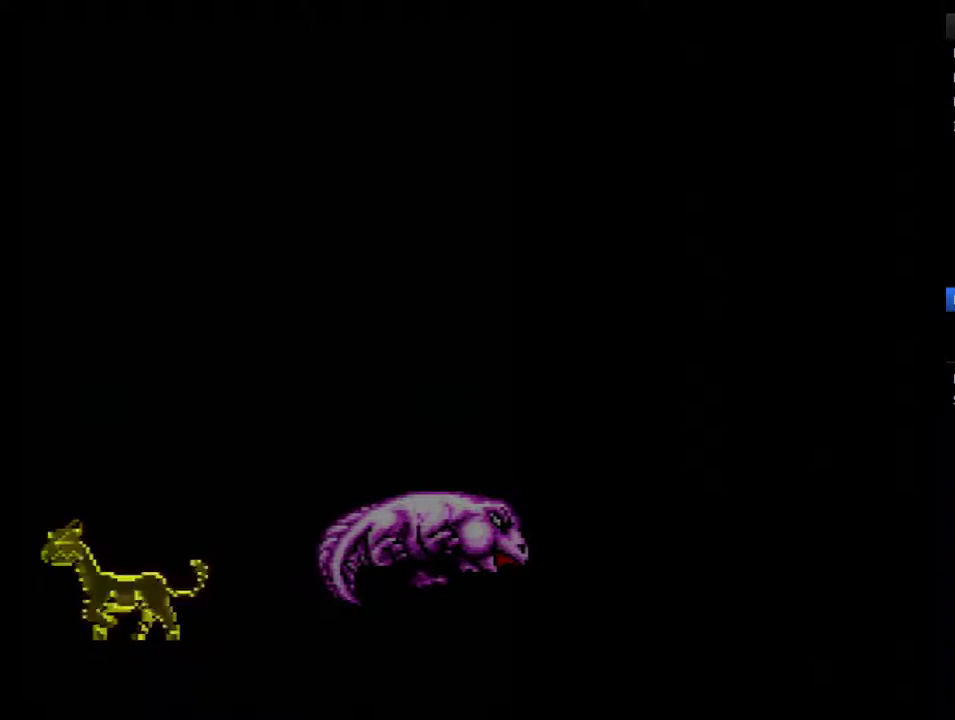
{"buttons": [], "events": []}
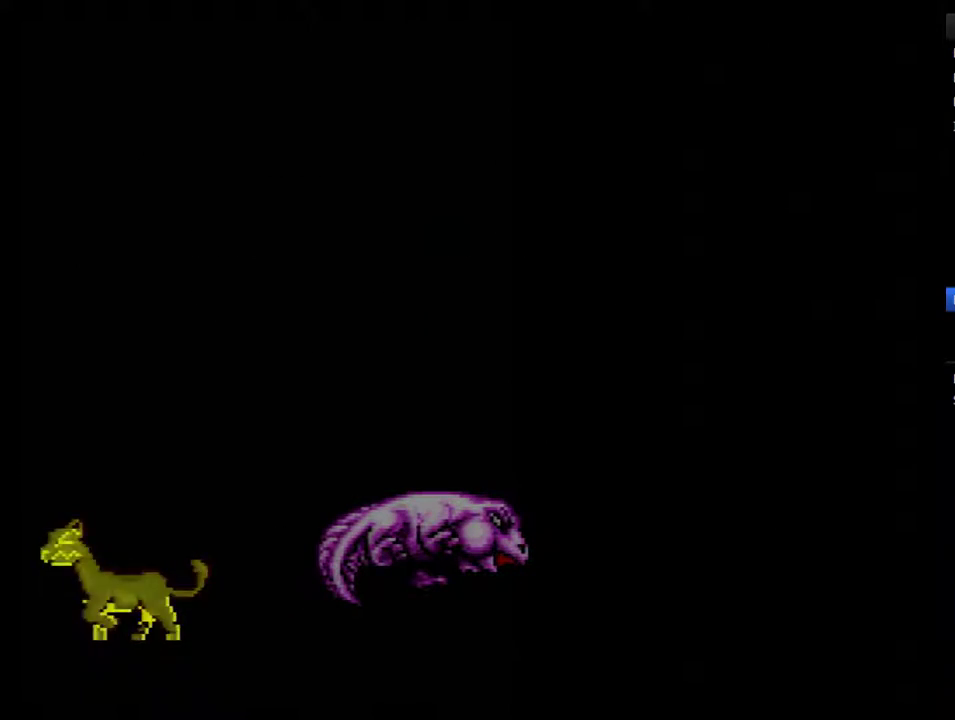
{"buttons": ["DPAD_RIGHT"], "events": [[283, "DPAD_RIGHT", "down"]]}
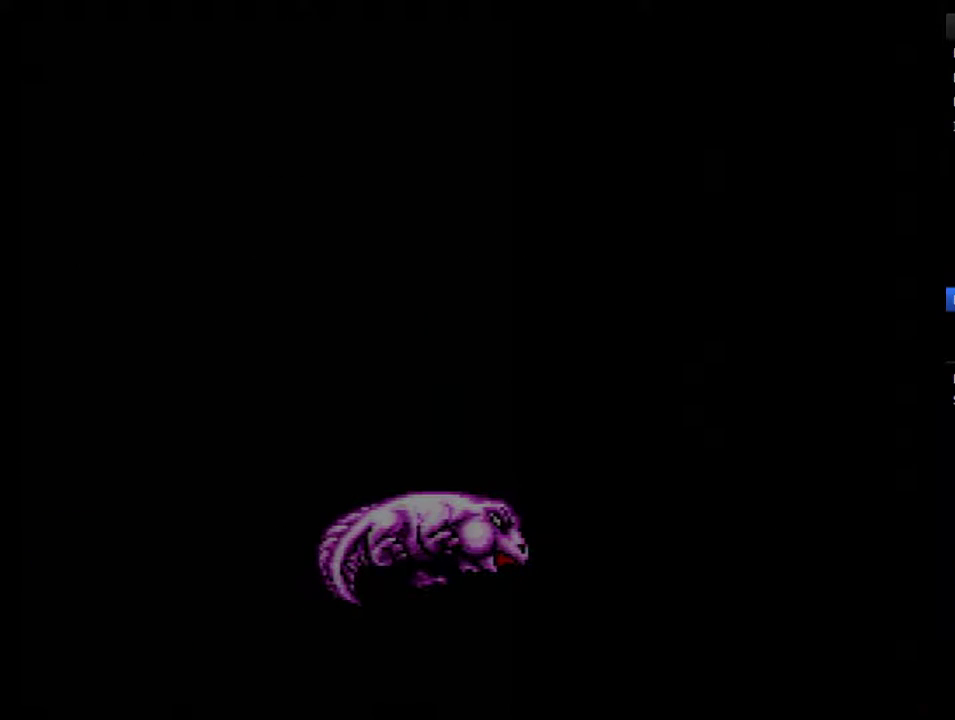
{"buttons": ["B", "DPAD_RIGHT"], "events": [[383, "B", "down"]]}
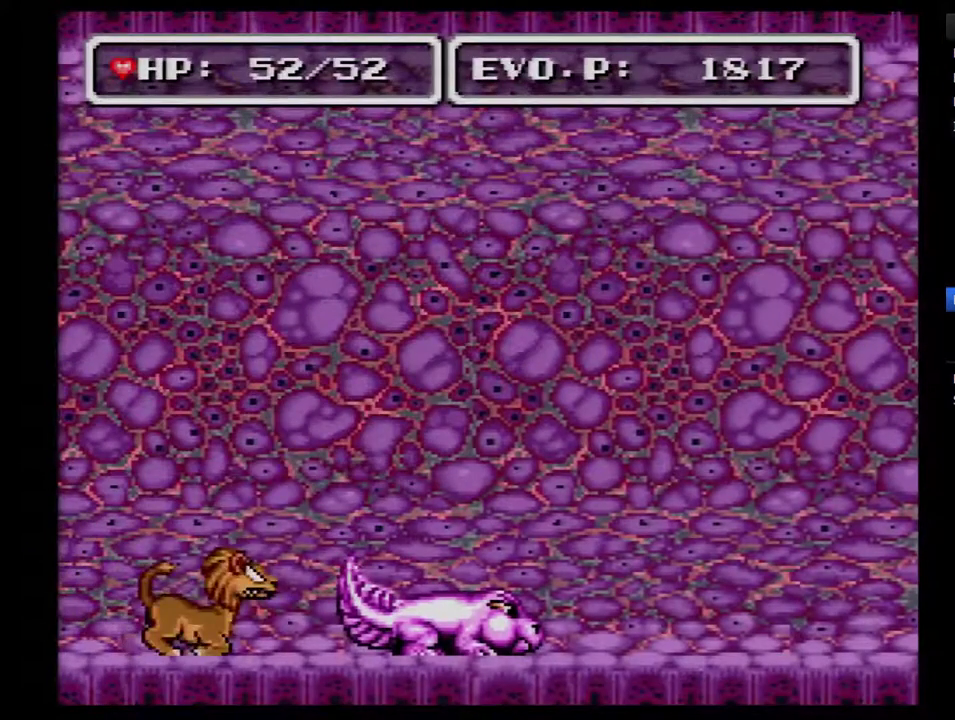
{"buttons": ["DPAD_DOWN"], "events": [[317, "B", "up"], [500, "DPAD_DOWN", "down"], [500, "DPAD_RIGHT", "up"]]}
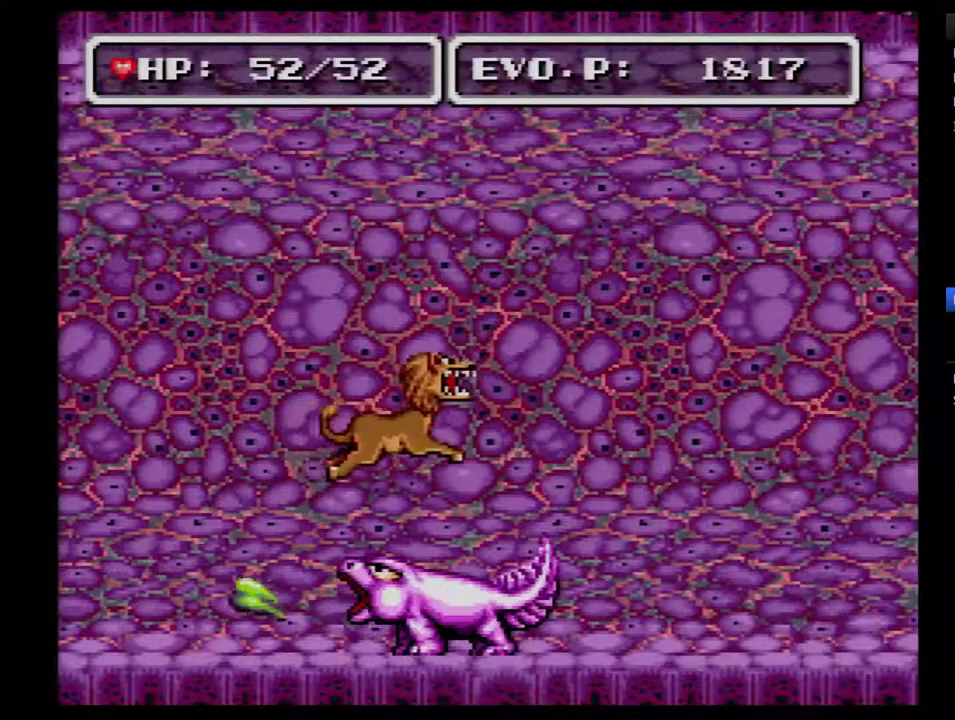
{"buttons": [], "events": [[33, "DPAD_DOWN", "up"], [33, "DPAD_LEFT", "down"], [200, "DPAD_LEFT", "up"]]}
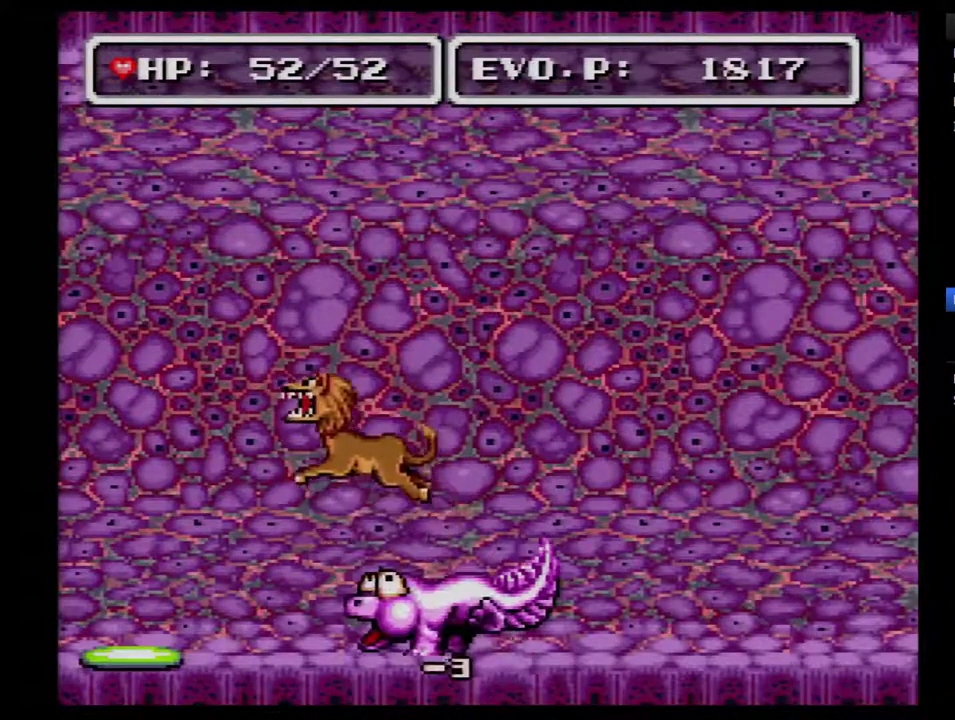
{"buttons": [], "events": [[250, "A", "down"], [383, "A", "up"], [433, "A", "down"], [500, "A", "up"]]}
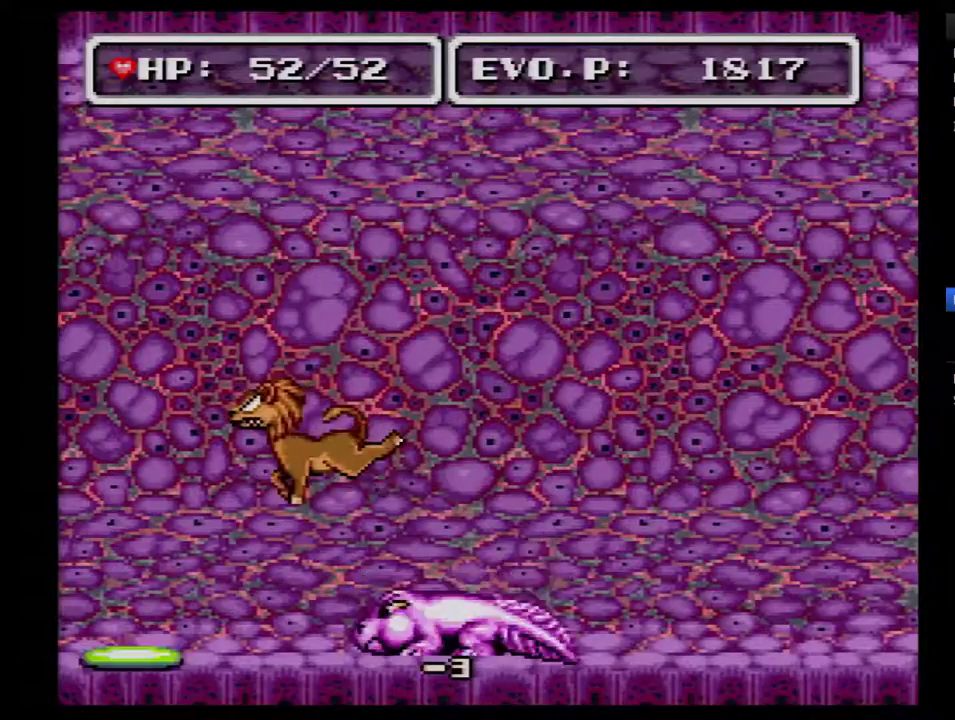
{"buttons": [], "events": [[67, "A", "down"], [283, "A", "up"]]}
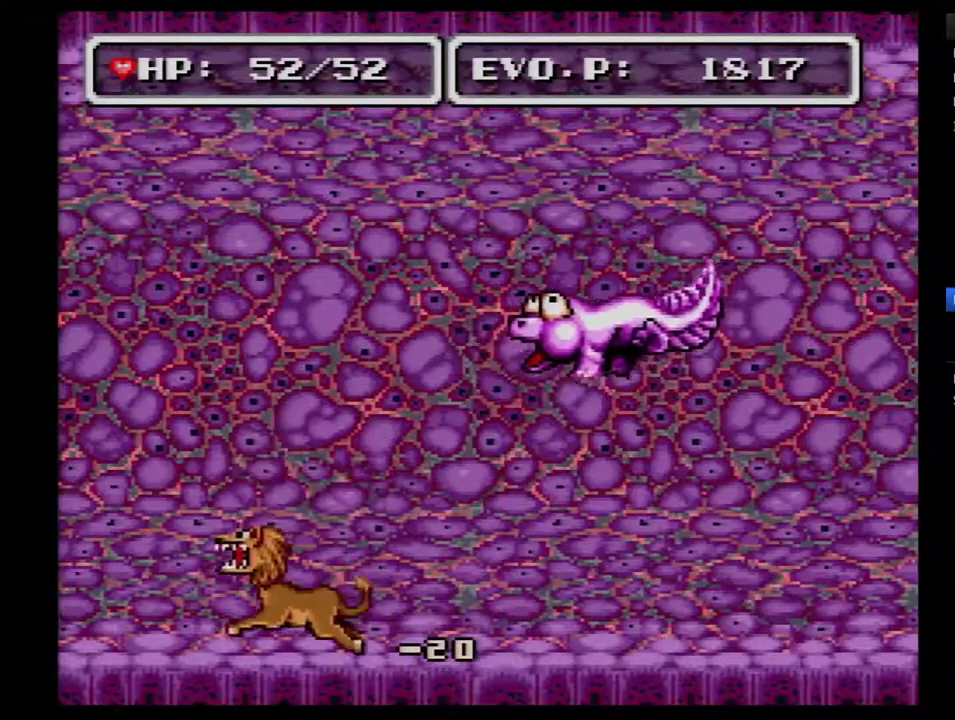
{"buttons": ["B", "DPAD_RIGHT"], "events": [[183, "DPAD_RIGHT", "down"], [250, "DPAD_RIGHT", "up"], [333, "DPAD_RIGHT", "down"], [500, "B", "down"]]}
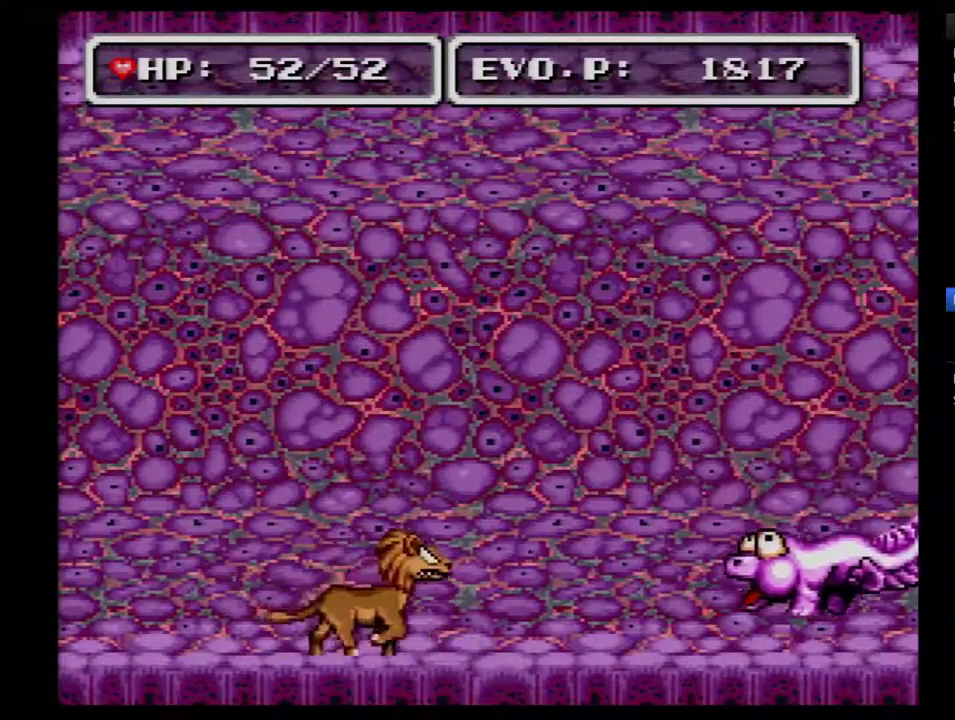
{"buttons": ["B", "DPAD_RIGHT"], "events": []}